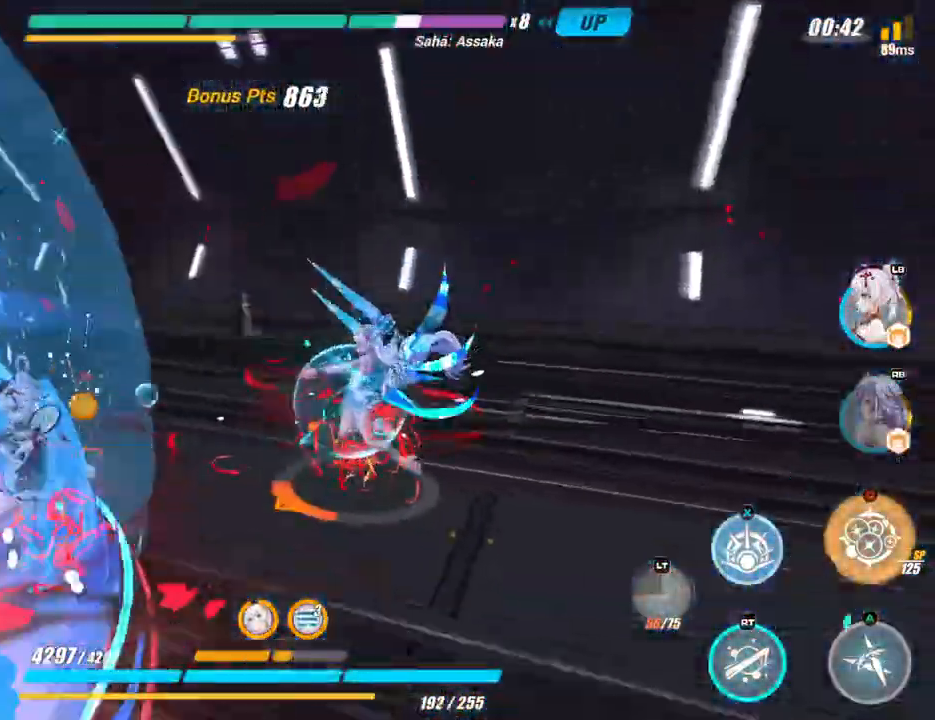
Gameplay with a controller (Xbox layout); each line is a JSON object with the inputs held at the frame after it. "events" lists button and stick changes between this image and that frame as [ms after this image, input, new state], when the widget could be followed in between. Not read: HOME L1 right_stick.
{"buttons": ["A"], "left_stick": "down-left", "events": [[17, "L2", "up"], [33, "left_stick", "down"], [150, "left_stick", "down-left"]]}
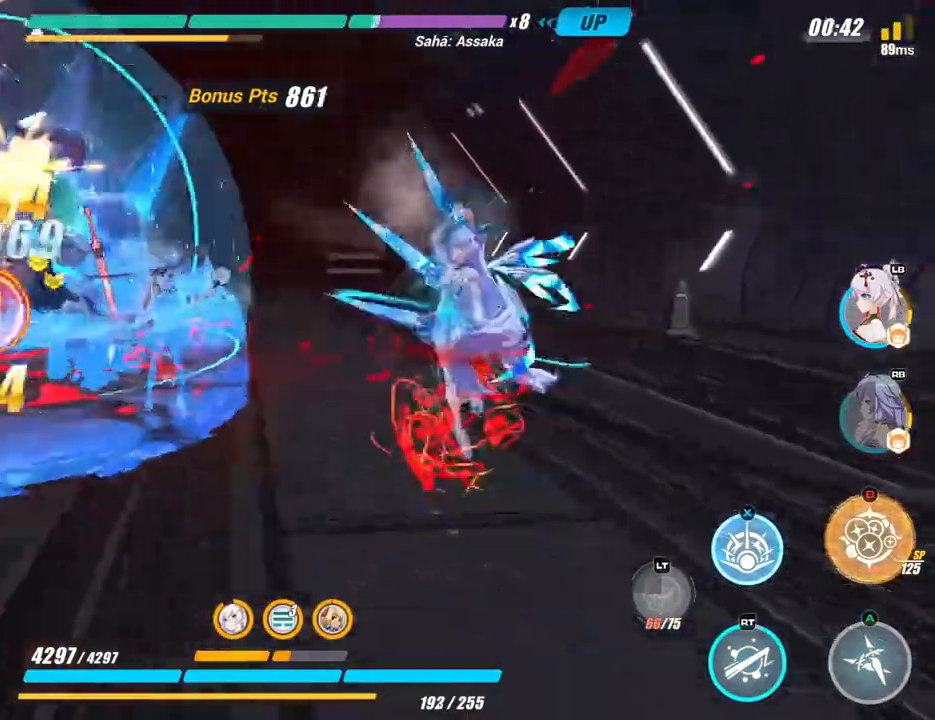
{"buttons": [], "left_stick": "down-left", "events": [[483, "A", "up"]]}
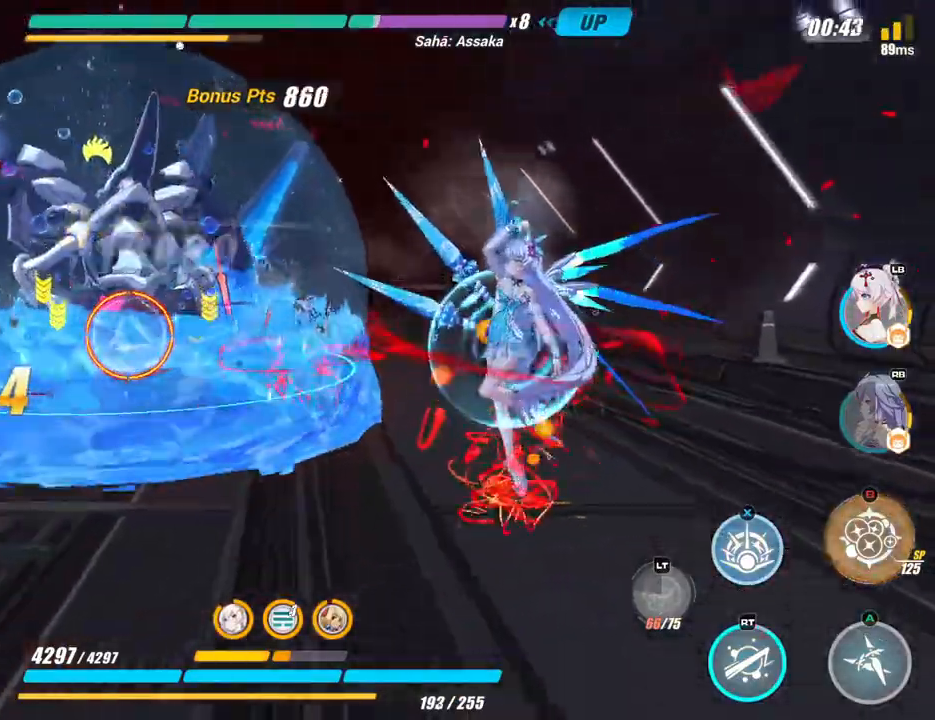
{"buttons": ["A"], "left_stick": "down-left", "events": [[83, "X", "down"], [150, "X", "up"], [233, "X", "down"], [300, "X", "up"], [467, "A", "down"]]}
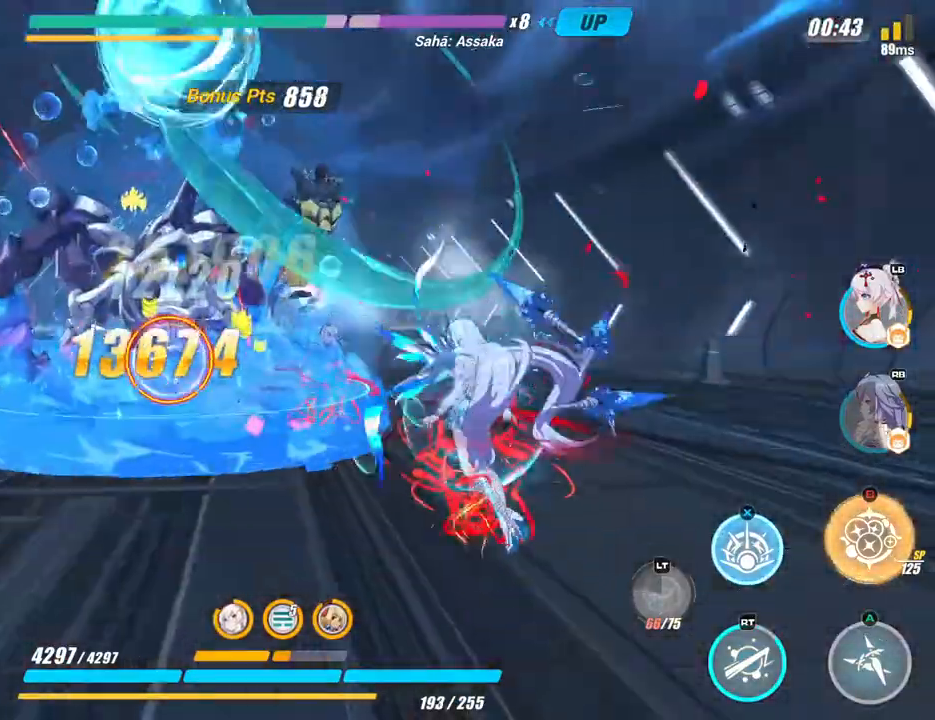
{"buttons": ["A"], "left_stick": "down-left", "events": [[50, "A", "up"], [117, "A", "down"], [200, "A", "up"], [283, "A", "down"], [367, "A", "up"], [433, "A", "down"]]}
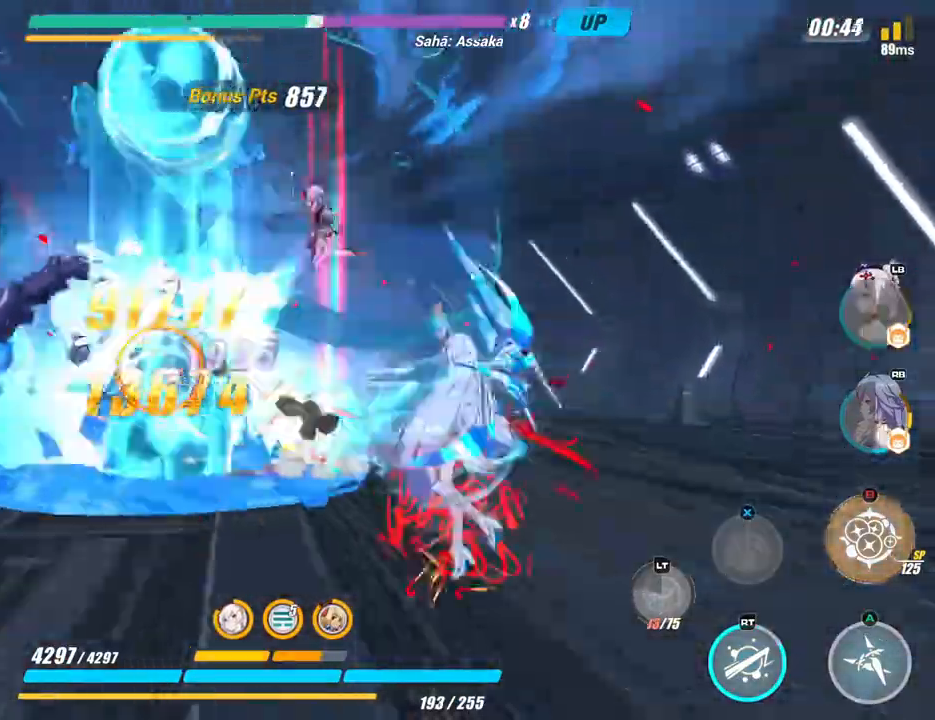
{"buttons": ["A"], "left_stick": "down-left", "events": [[33, "A", "up"], [100, "A", "down"], [183, "A", "up"], [267, "A", "down"], [350, "A", "up"], [417, "A", "down"]]}
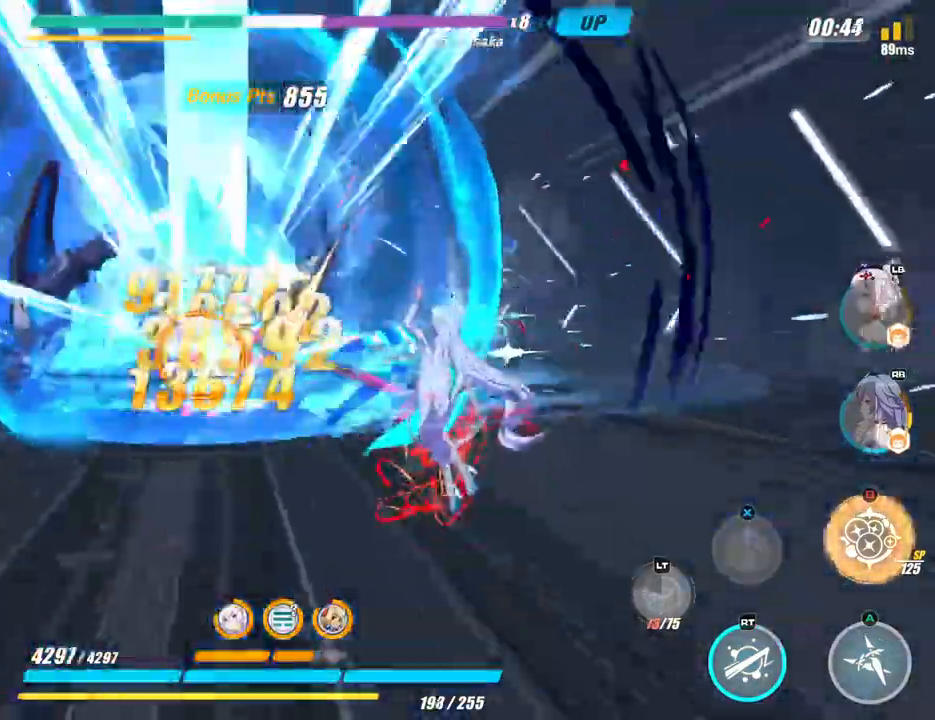
{"buttons": ["A"], "left_stick": "left", "events": [[17, "A", "up"], [83, "A", "down"], [183, "A", "up"], [250, "A", "down"], [317, "left_stick", "left"], [350, "A", "up"], [417, "A", "down"]]}
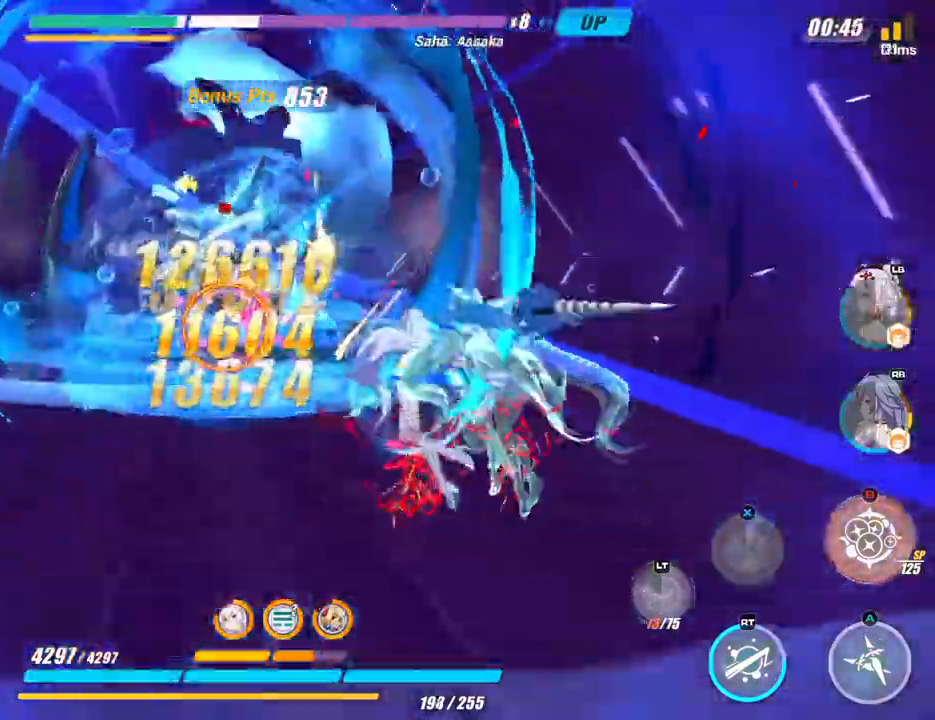
{"buttons": ["A"], "left_stick": "down-right", "events": [[33, "A", "up"], [83, "A", "down"], [133, "left_stick", "down-left"], [183, "A", "up"], [267, "A", "down"], [350, "left_stick", "down-right"], [367, "A", "up"], [433, "A", "down"]]}
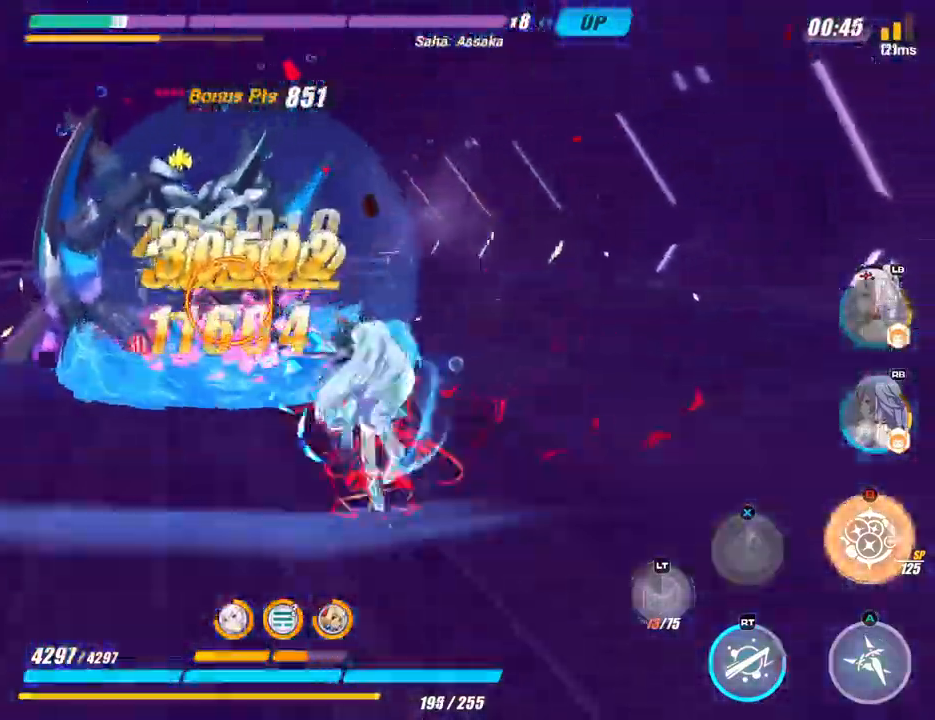
{"buttons": ["B"], "left_stick": "right", "events": [[17, "A", "up"], [17, "left_stick", "up-right"], [100, "A", "down"], [150, "left_stick", "up-left"], [200, "A", "up"], [250, "left_stick", "down-left"], [300, "B", "down"], [383, "B", "up"], [433, "left_stick", "down-right"], [450, "B", "down"], [500, "left_stick", "right"]]}
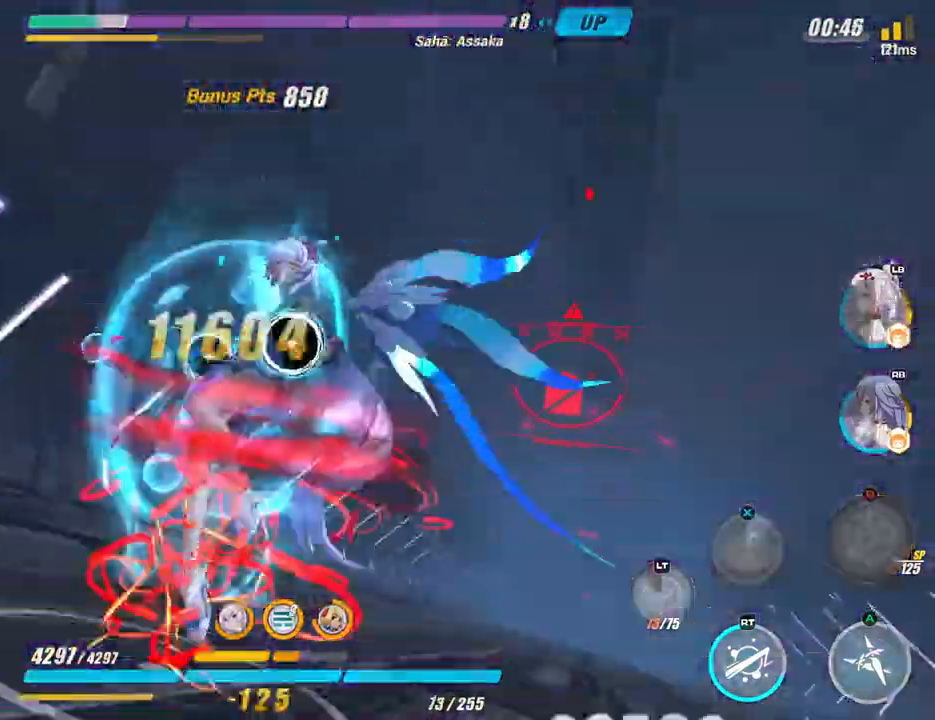
{"buttons": [], "left_stick": "down-right", "events": [[50, "B", "up"], [100, "B", "down"], [100, "left_stick", "up-right"], [200, "B", "up"], [383, "A", "down"], [450, "A", "up"], [483, "left_stick", "down-right"]]}
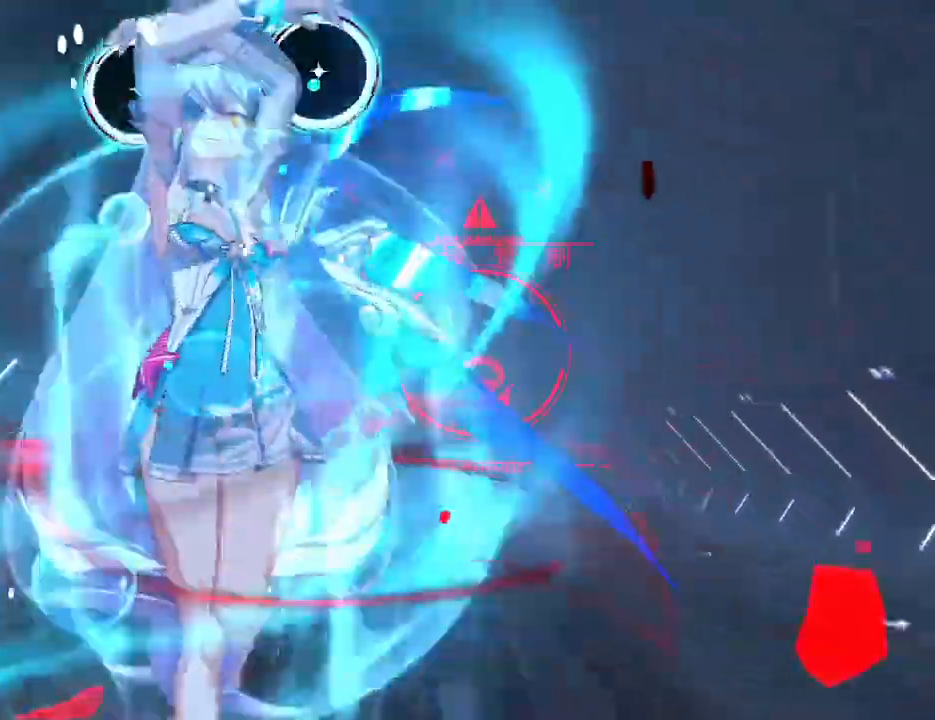
{"buttons": [], "left_stick": "down", "events": [[33, "left_stick", "down"], [50, "A", "down"], [150, "A", "up"], [233, "A", "down"], [250, "left_stick", "center"], [317, "A", "up"], [417, "A", "down"], [417, "left_stick", "down"], [500, "A", "up"]]}
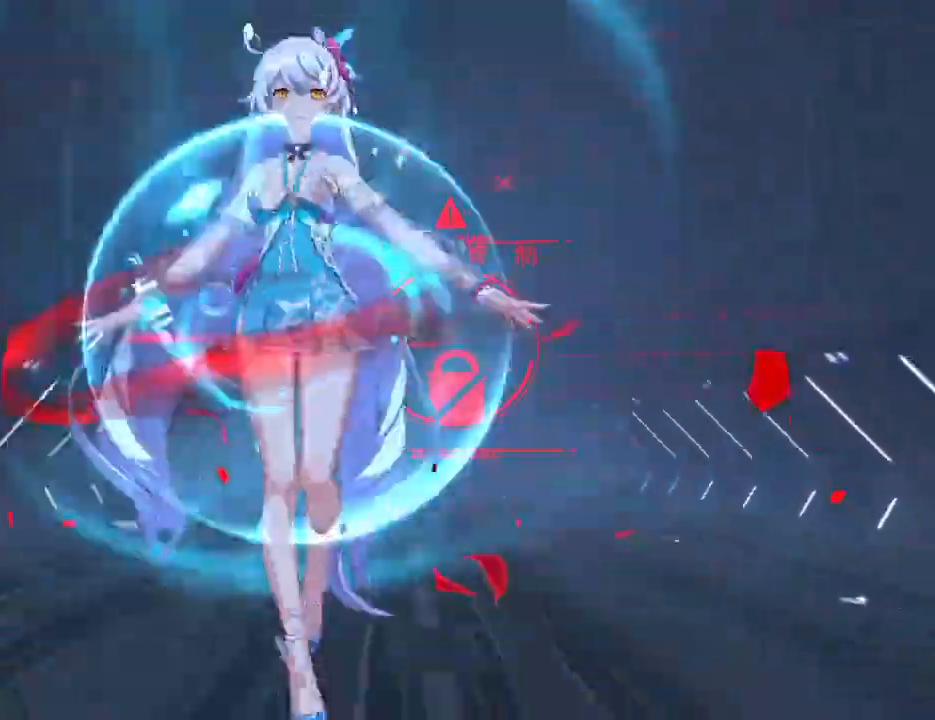
{"buttons": ["A"], "left_stick": "down", "events": [[83, "A", "down"], [167, "A", "up"], [267, "A", "down"], [383, "A", "up"], [450, "A", "down"]]}
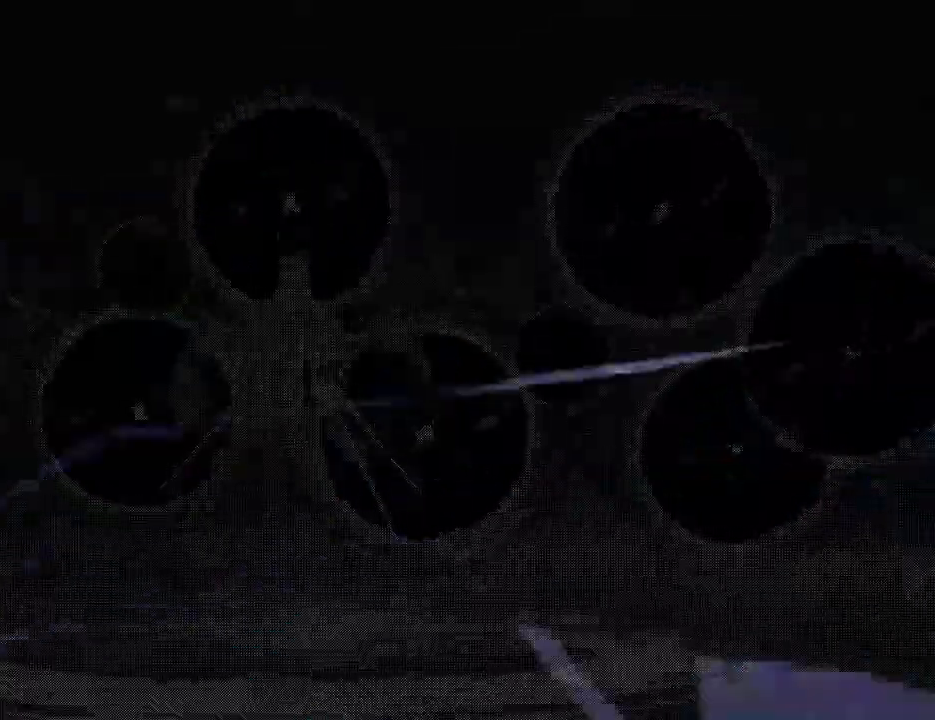
{"buttons": ["A"], "left_stick": "down", "events": [[33, "A", "up"], [133, "A", "down"], [217, "A", "up"], [300, "A", "down"], [400, "A", "up"], [483, "A", "down"]]}